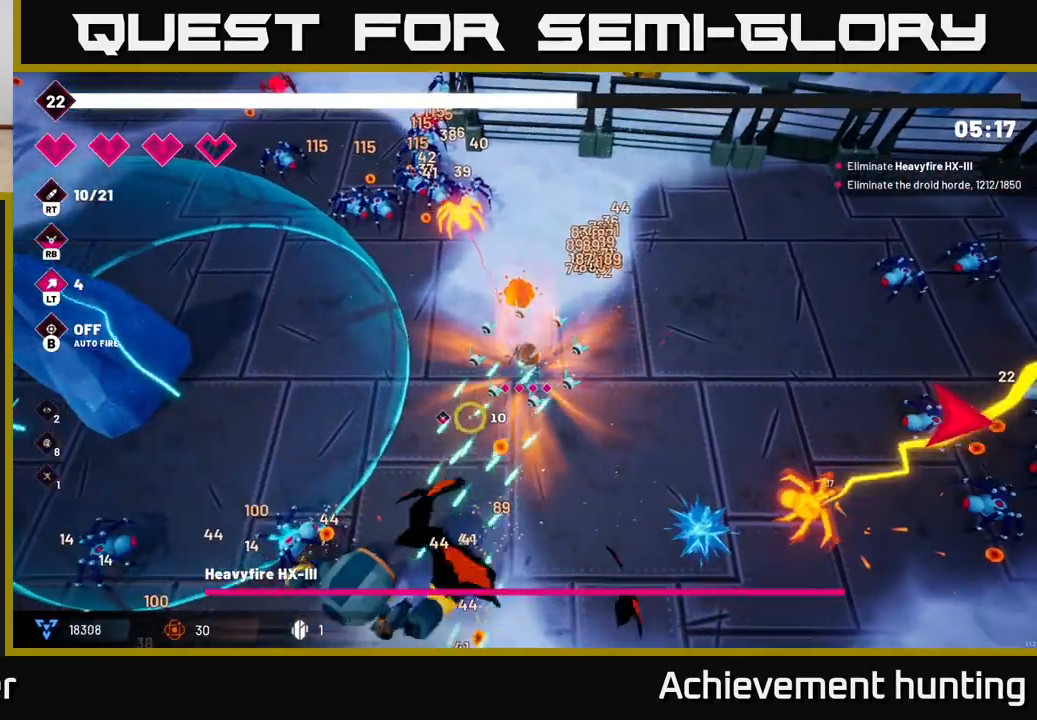
Gameplay with a controller (Xbox layout); each line is a JSON object with the inputs held at the frame after it. "events" lists button and stick changes between this image and that frame as [ms after this image, input, new state], when the widget could be followed in between.
{"buttons": ["R2"], "left_stick": "down-left", "right_stick": "down", "events": [[233, "left_stick", "down-left"], [417, "right_stick", "down"]]}
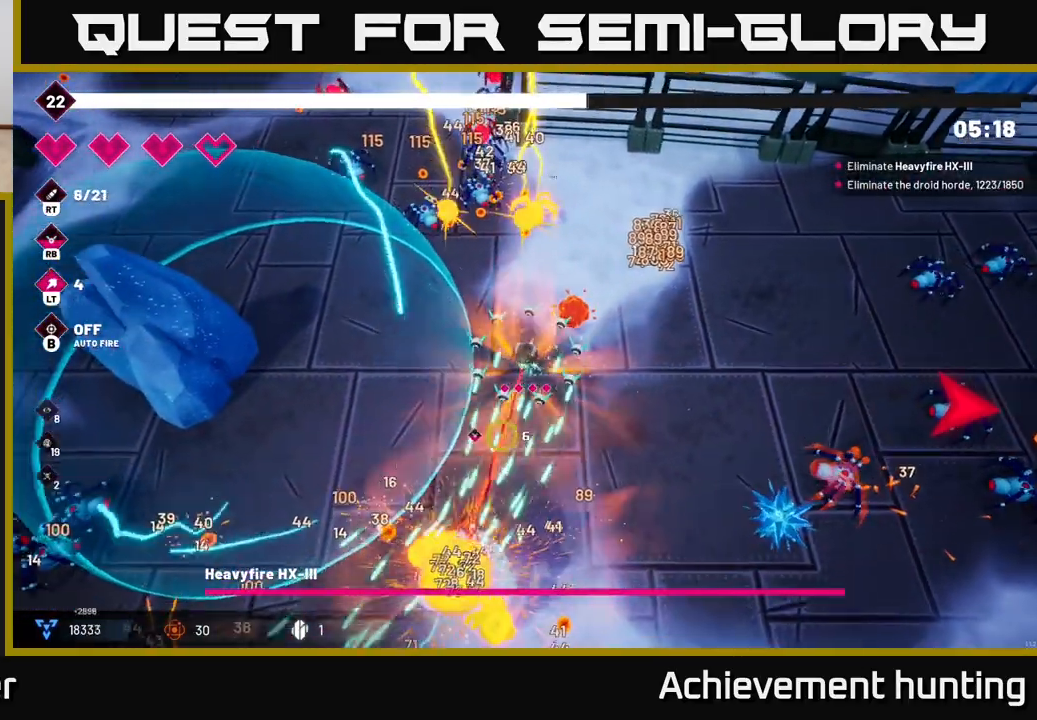
{"buttons": [], "left_stick": "down-left", "right_stick": "down-left", "events": [[300, "R2", "up"], [400, "right_stick", "down-left"]]}
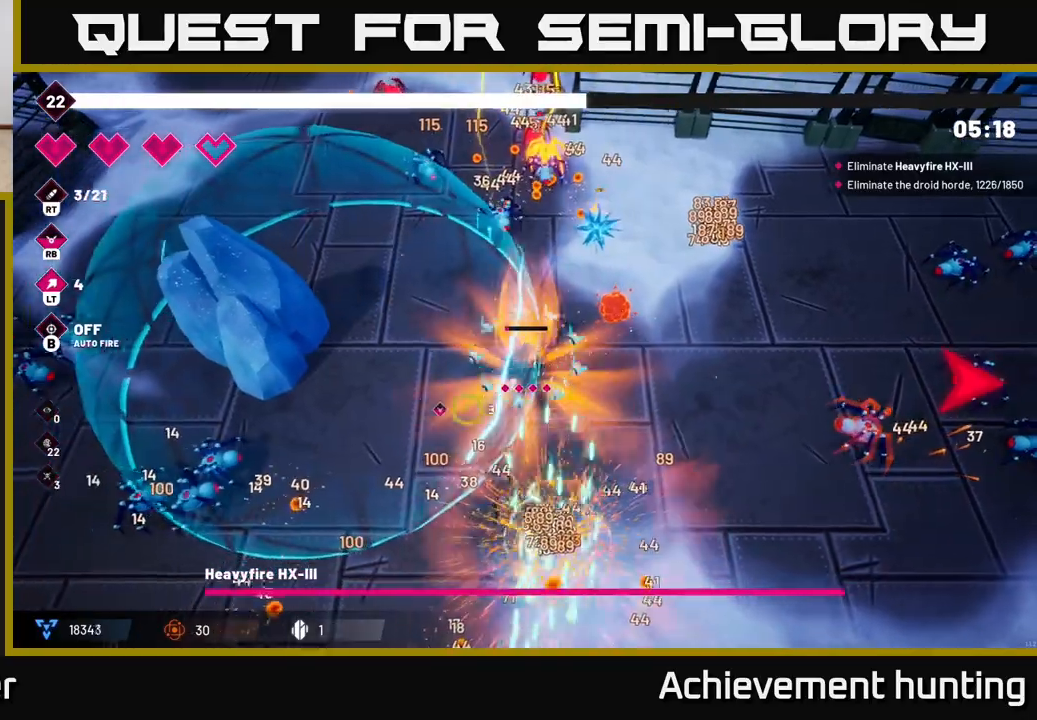
{"buttons": ["R2"], "left_stick": "down-left", "right_stick": "down-left", "events": [[17, "right_stick", "left"], [150, "right_stick", "down-left"], [200, "R2", "down"]]}
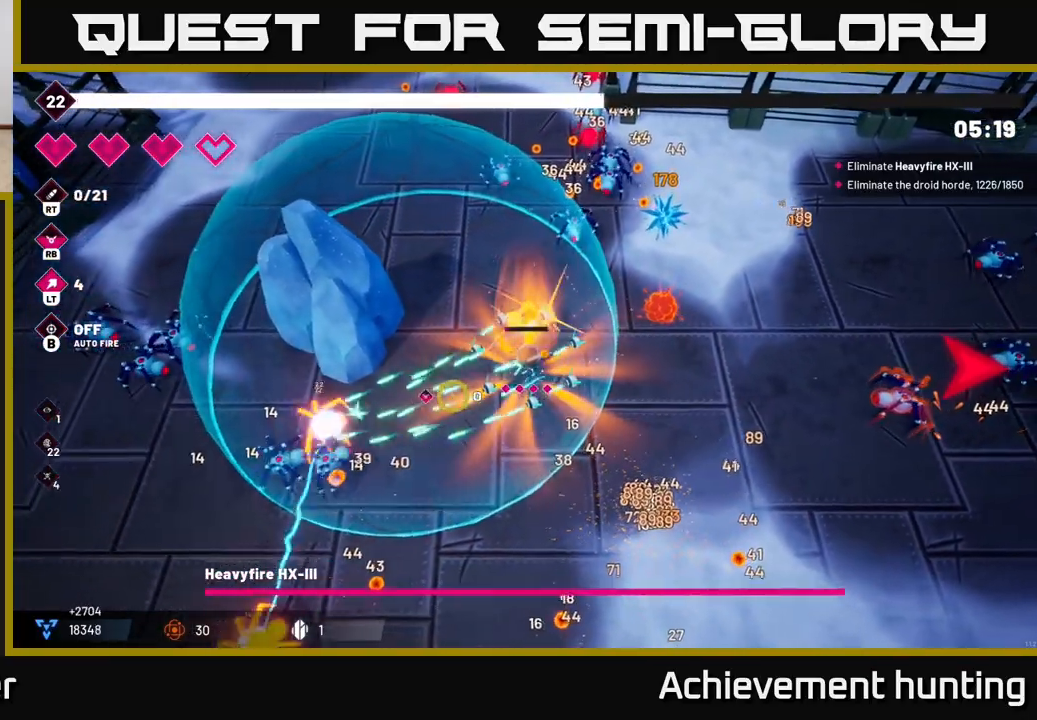
{"buttons": [], "left_stick": "down-left", "right_stick": "down-left", "events": [[100, "R2", "up"], [150, "right_stick", "left"], [367, "right_stick", "down-left"]]}
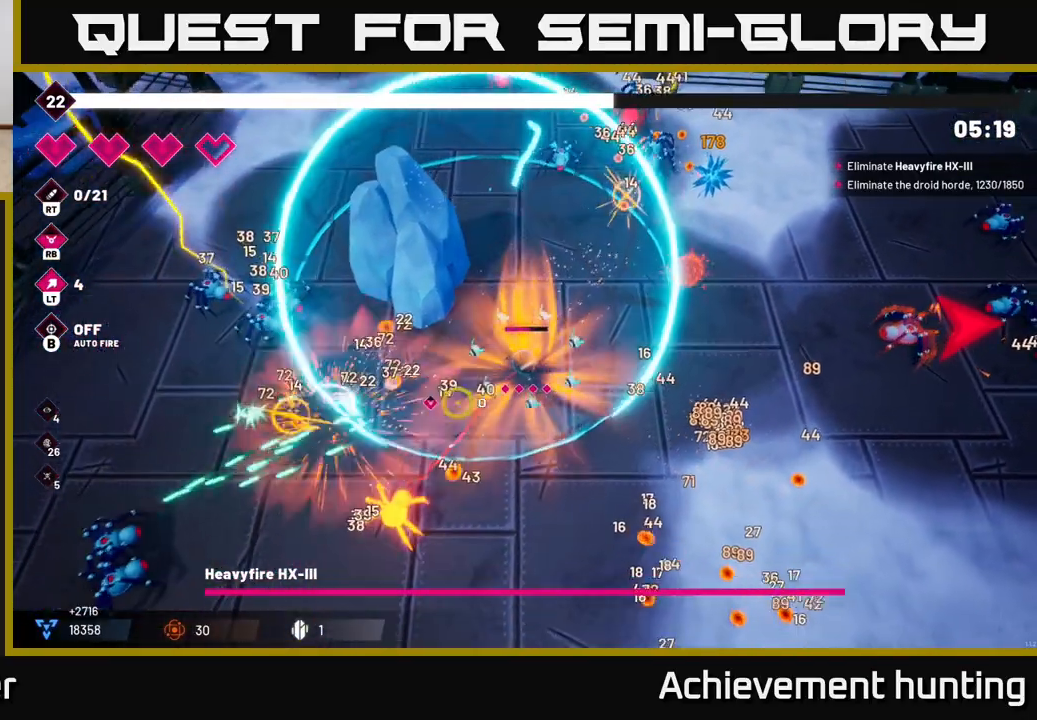
{"buttons": ["R2"], "left_stick": "down-left", "right_stick": "down-left", "events": [[83, "left_stick", "left"], [117, "R2", "down"], [300, "left_stick", "center"], [433, "left_stick", "down-left"]]}
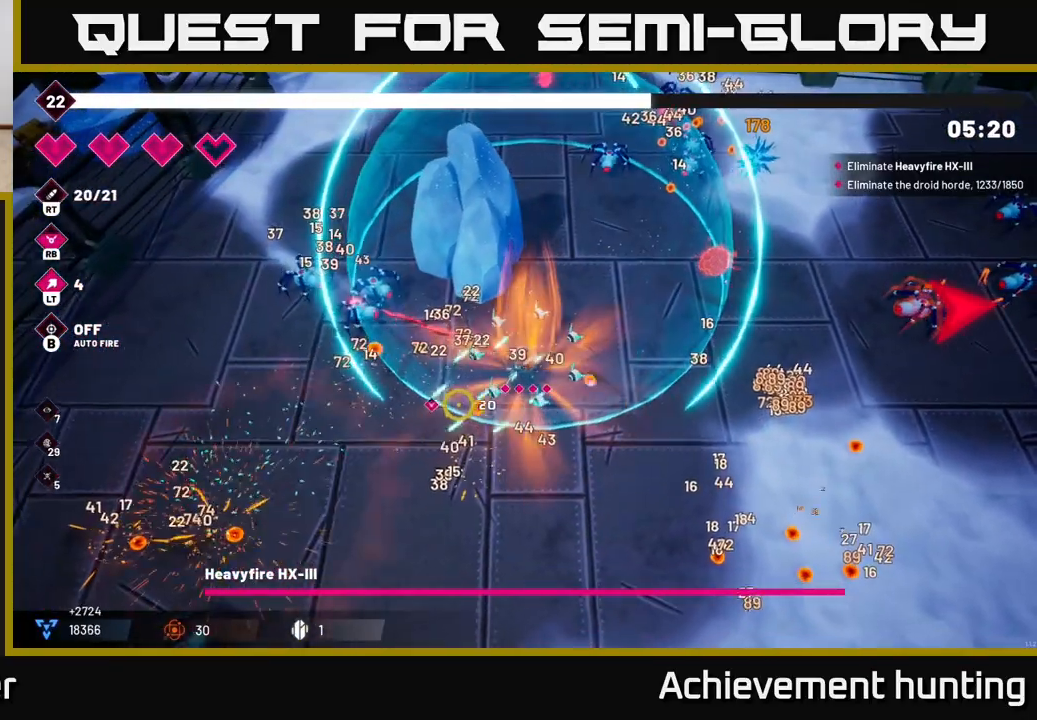
{"buttons": ["R2"], "left_stick": "up-left", "right_stick": "up-left", "events": [[83, "right_stick", "left"], [333, "right_stick", "up-left"], [400, "R2", "up"], [400, "left_stick", "up-left"], [483, "R2", "down"]]}
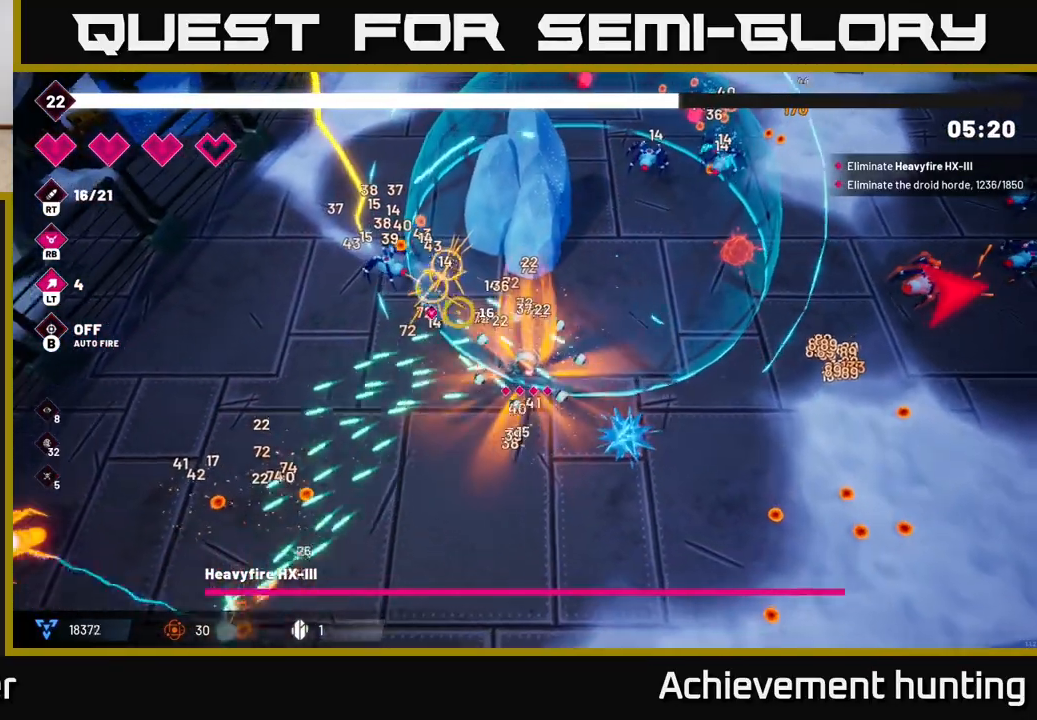
{"buttons": ["R2"], "left_stick": "right", "right_stick": "right", "events": [[133, "left_stick", "up-right"], [250, "left_stick", "right"], [333, "R2", "up"], [367, "right_stick", "up-right"], [433, "right_stick", "right"], [467, "R2", "down"]]}
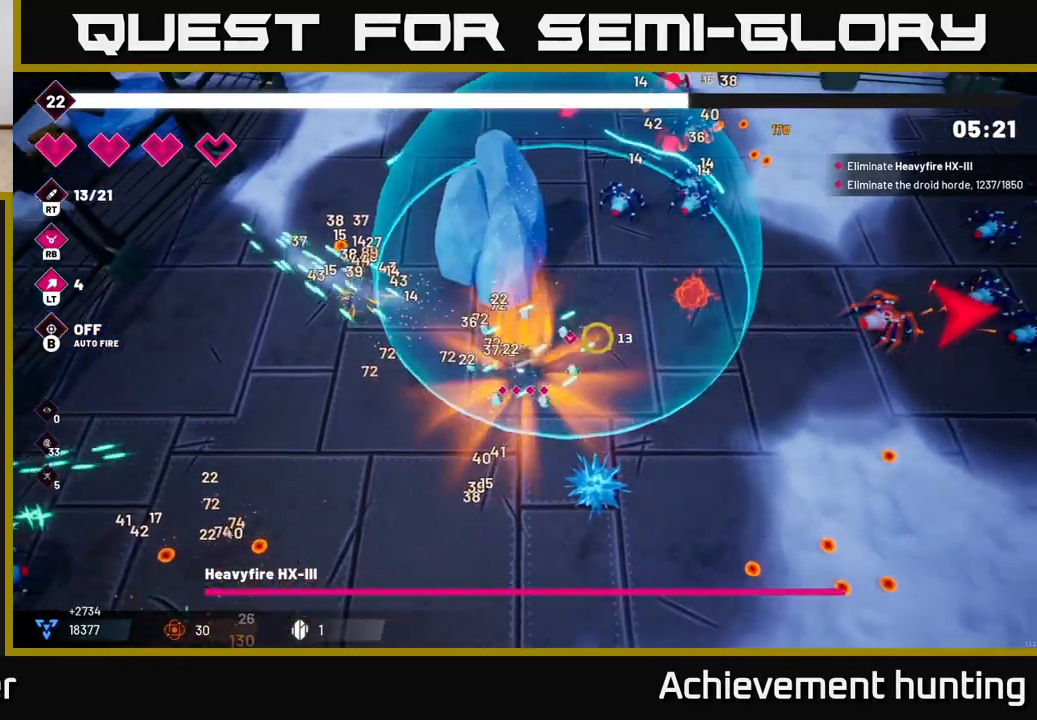
{"buttons": ["R2"], "left_stick": "center", "right_stick": "right", "events": [[200, "left_stick", "center"]]}
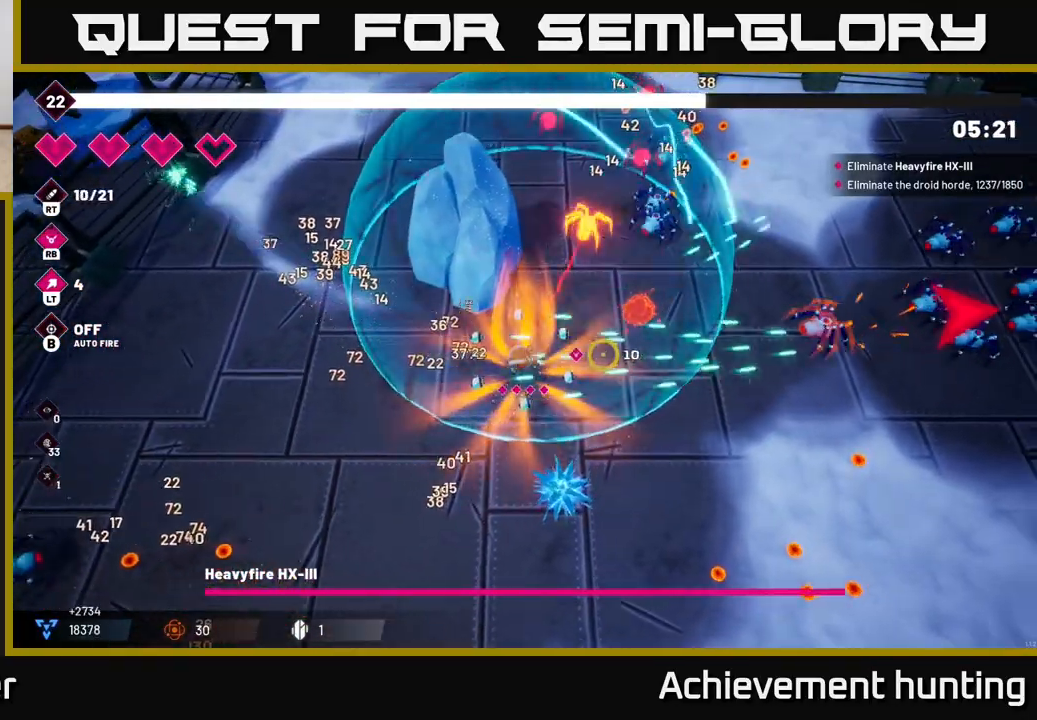
{"buttons": ["R2"], "left_stick": "right", "right_stick": "right", "events": [[150, "left_stick", "right"]]}
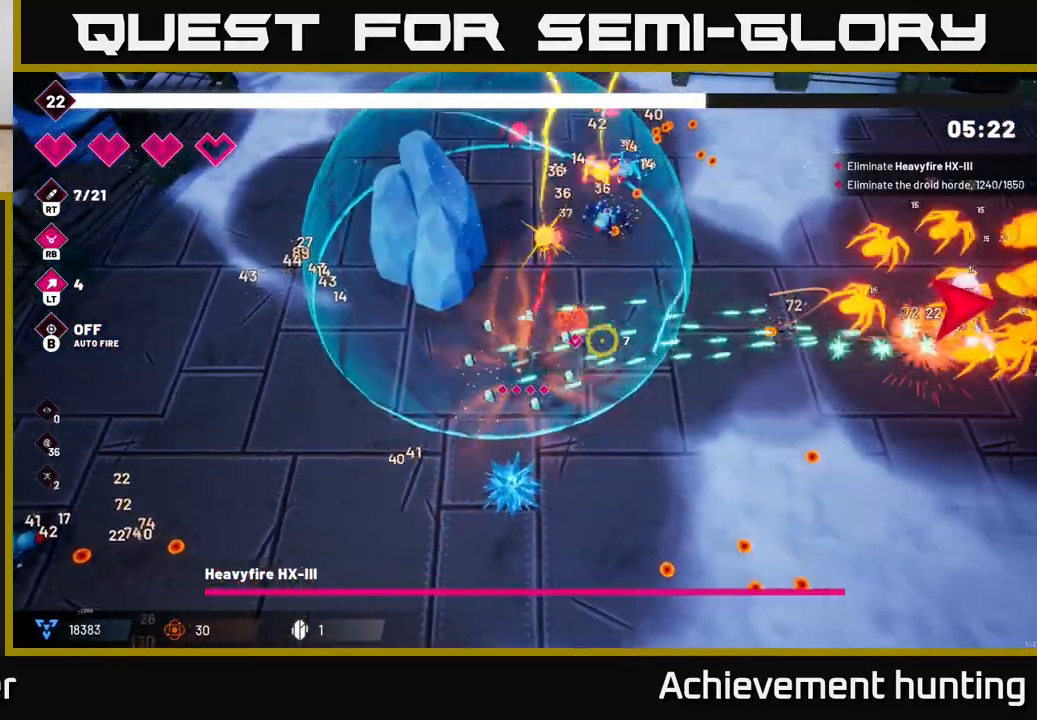
{"buttons": [], "left_stick": "right", "right_stick": "right", "events": [[17, "left_stick", "down-right"], [83, "R2", "up"], [333, "left_stick", "right"]]}
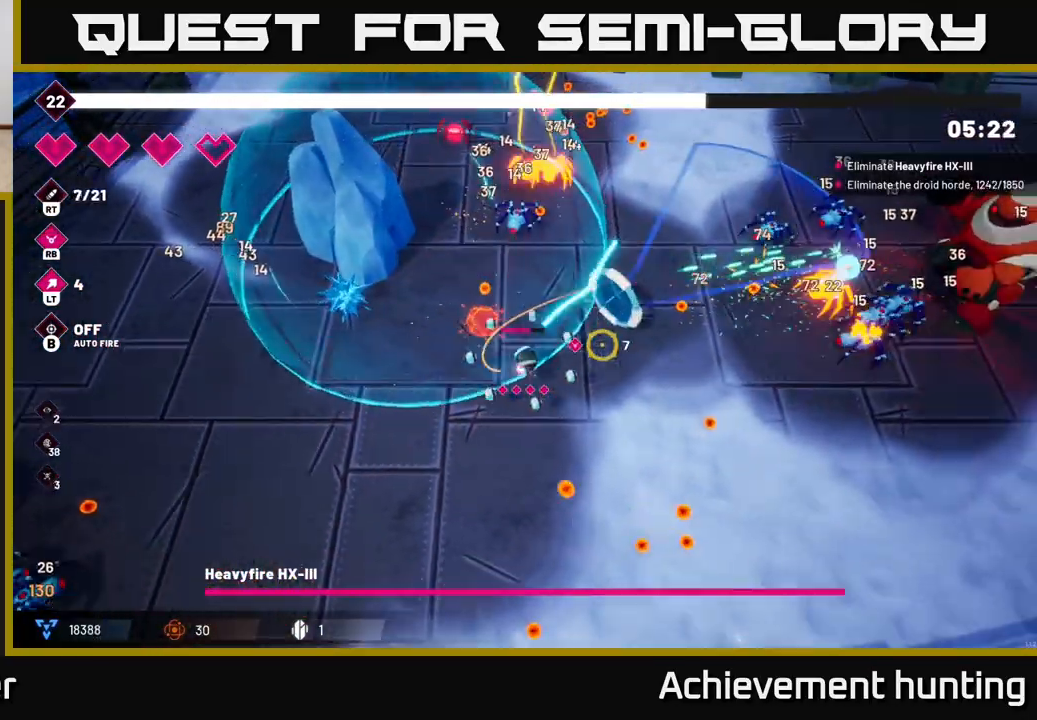
{"buttons": ["R2"], "left_stick": "right", "right_stick": "right", "events": [[383, "R2", "down"]]}
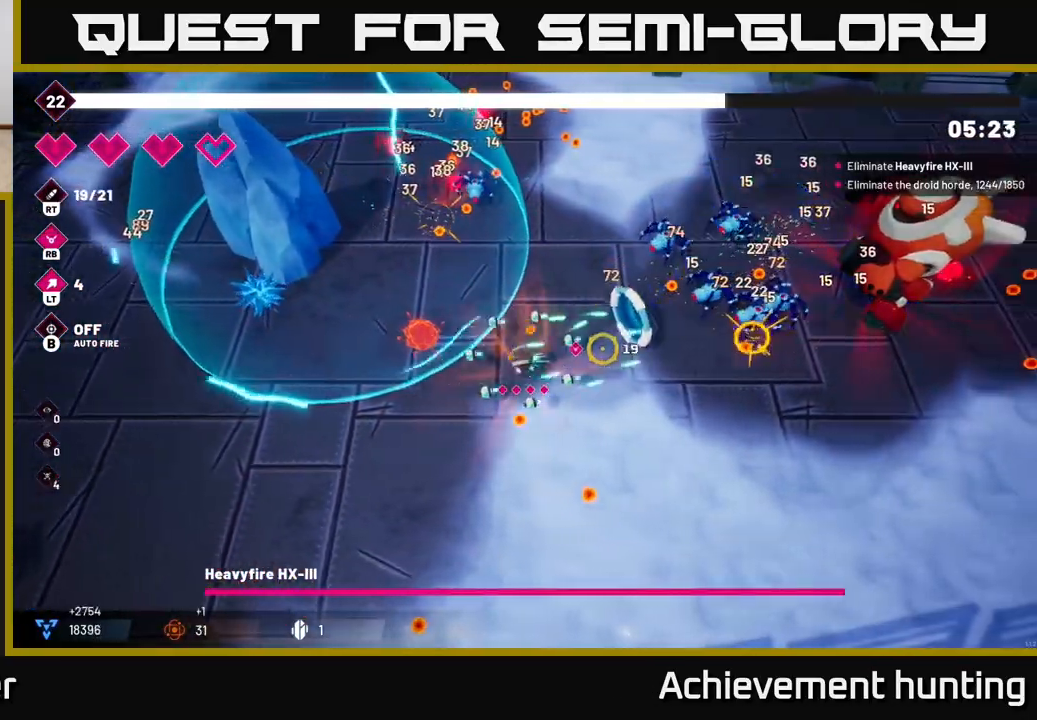
{"buttons": ["R2"], "left_stick": "right", "right_stick": "right", "events": []}
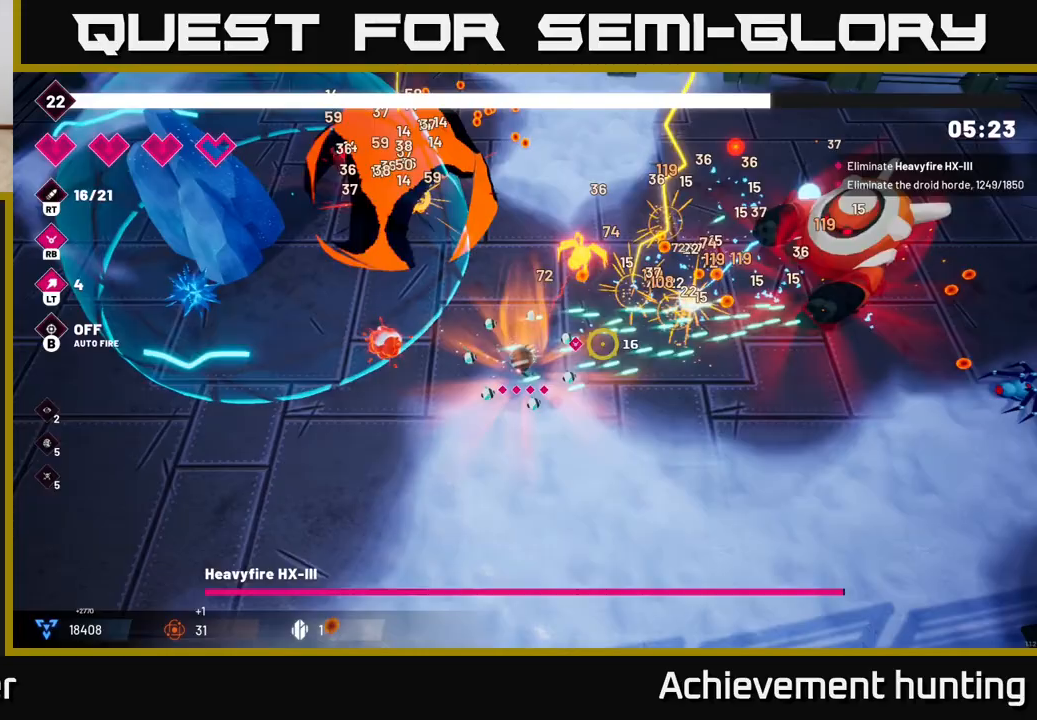
{"buttons": ["R2"], "left_stick": "down-right", "right_stick": "up-right", "events": [[400, "right_stick", "up-right"], [483, "left_stick", "down-right"]]}
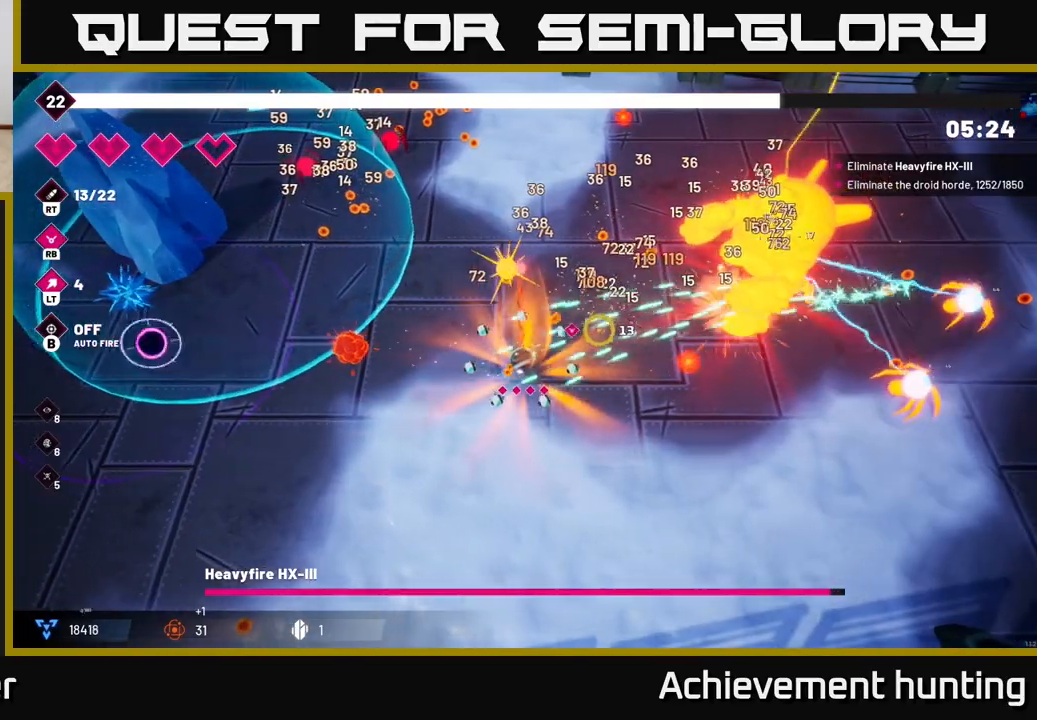
{"buttons": [], "left_stick": "down-right", "right_stick": "up-right", "events": [[283, "L2", "down"], [317, "R2", "up"], [433, "L2", "up"]]}
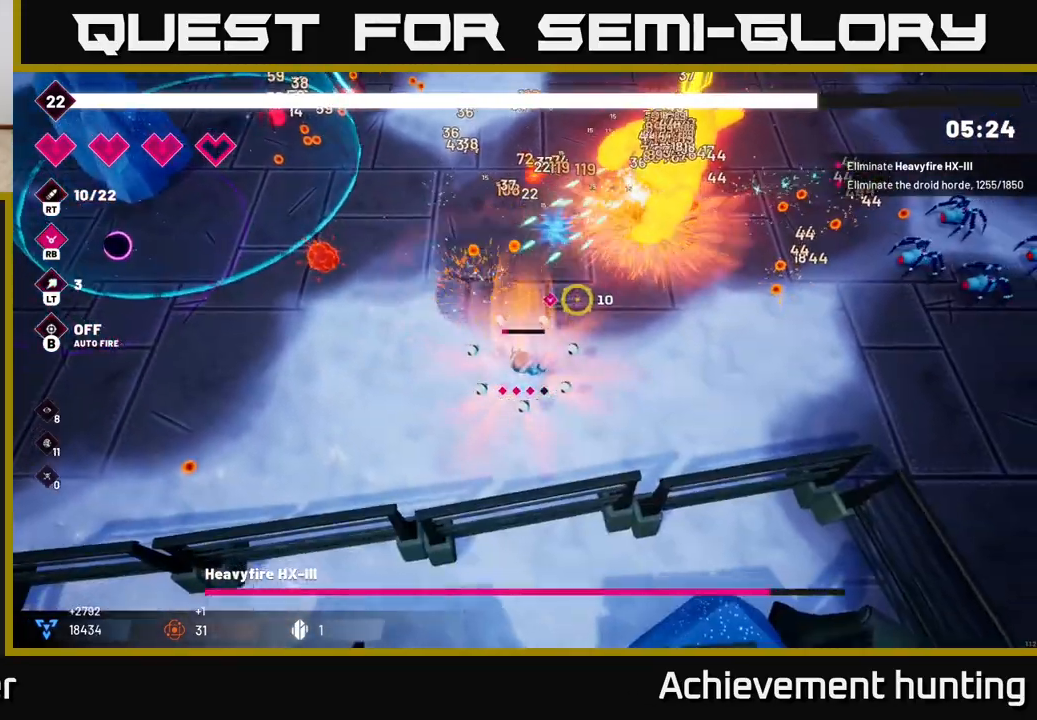
{"buttons": [], "left_stick": "right", "right_stick": "up", "events": [[150, "left_stick", "right"], [167, "R1", "down"], [267, "R1", "up"], [383, "right_stick", "up"]]}
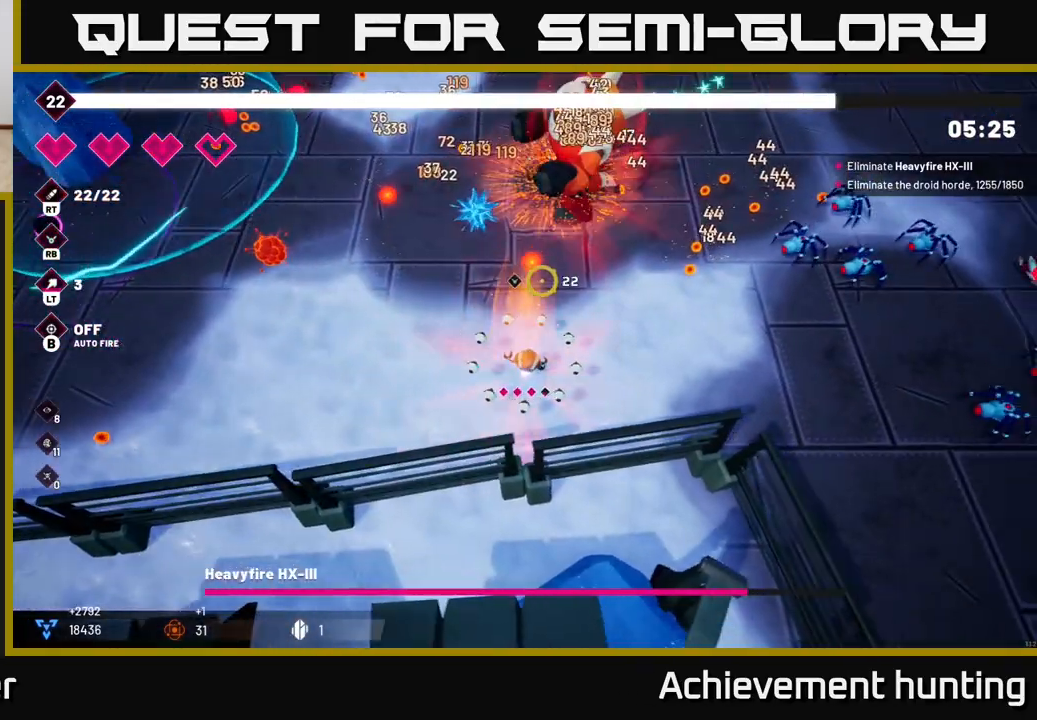
{"buttons": ["R2"], "left_stick": "up-right", "right_stick": "up", "events": [[100, "R2", "down"], [133, "left_stick", "up-right"]]}
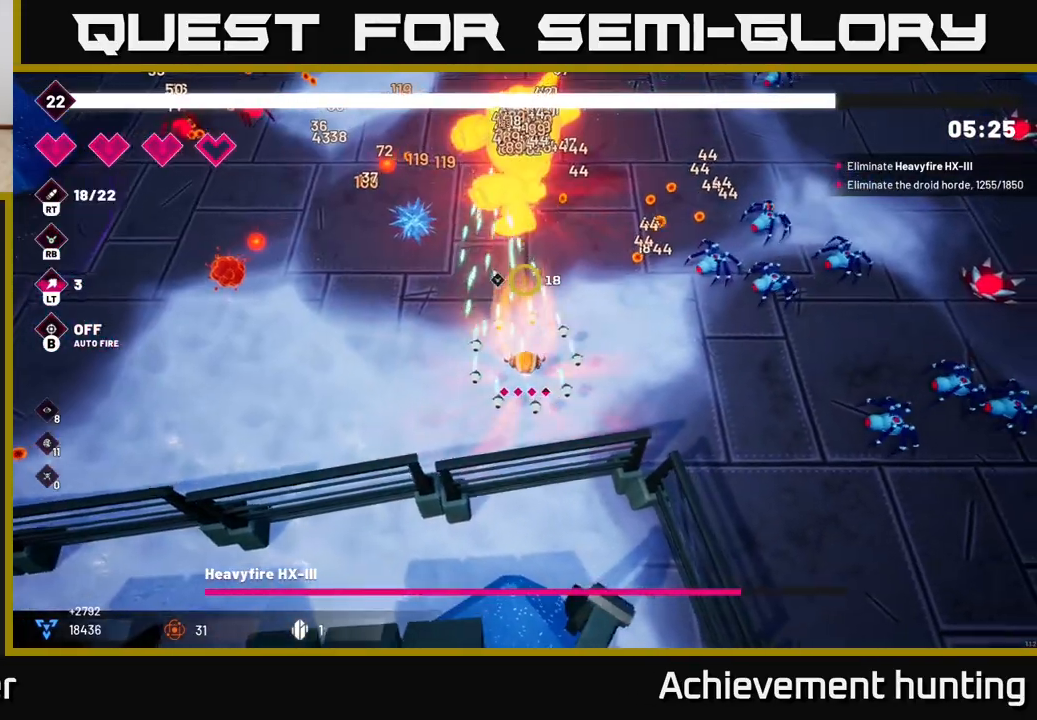
{"buttons": ["R2"], "left_stick": "up-right", "right_stick": "up", "events": [[150, "left_stick", "up"], [483, "left_stick", "up-right"]]}
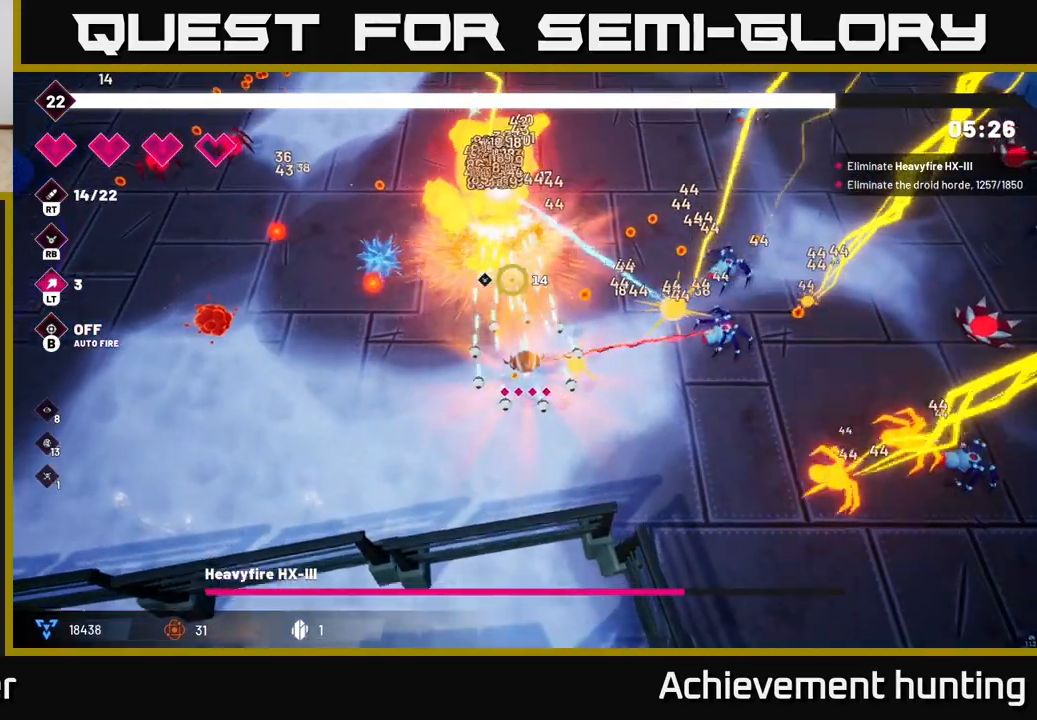
{"buttons": ["R2"], "left_stick": "up-right", "right_stick": "up-left", "events": [[367, "right_stick", "up-left"]]}
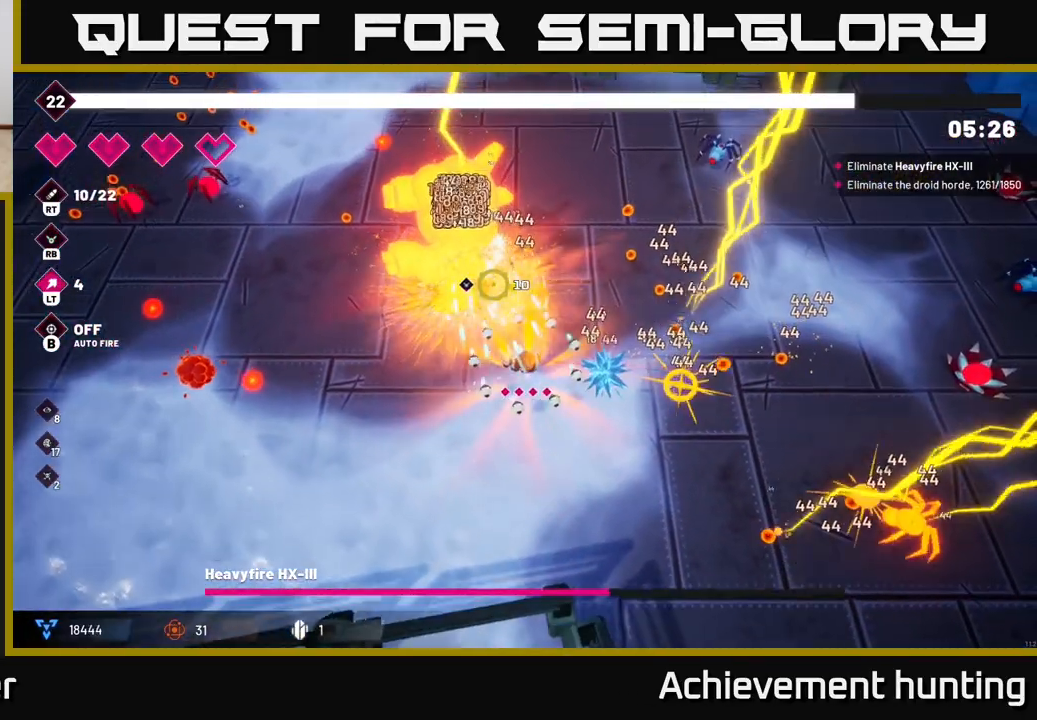
{"buttons": ["R2"], "left_stick": "up", "right_stick": "up-left", "events": [[283, "left_stick", "up"]]}
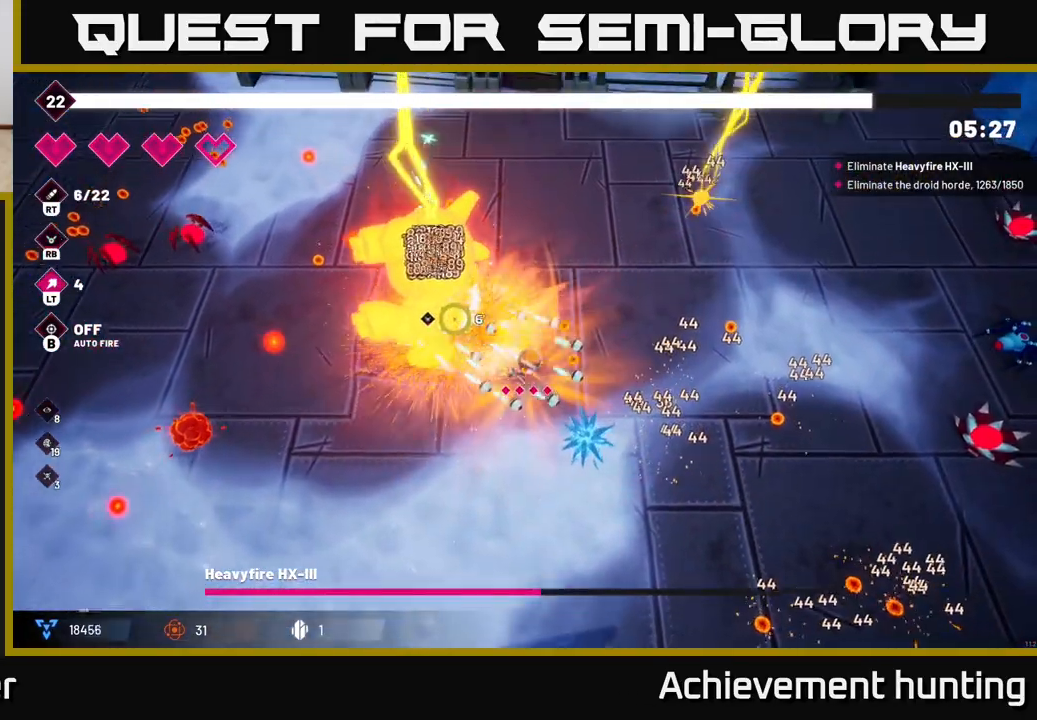
{"buttons": ["R2"], "left_stick": "center", "right_stick": "left", "events": [[117, "left_stick", "up-right"], [133, "right_stick", "left"], [333, "left_stick", "center"]]}
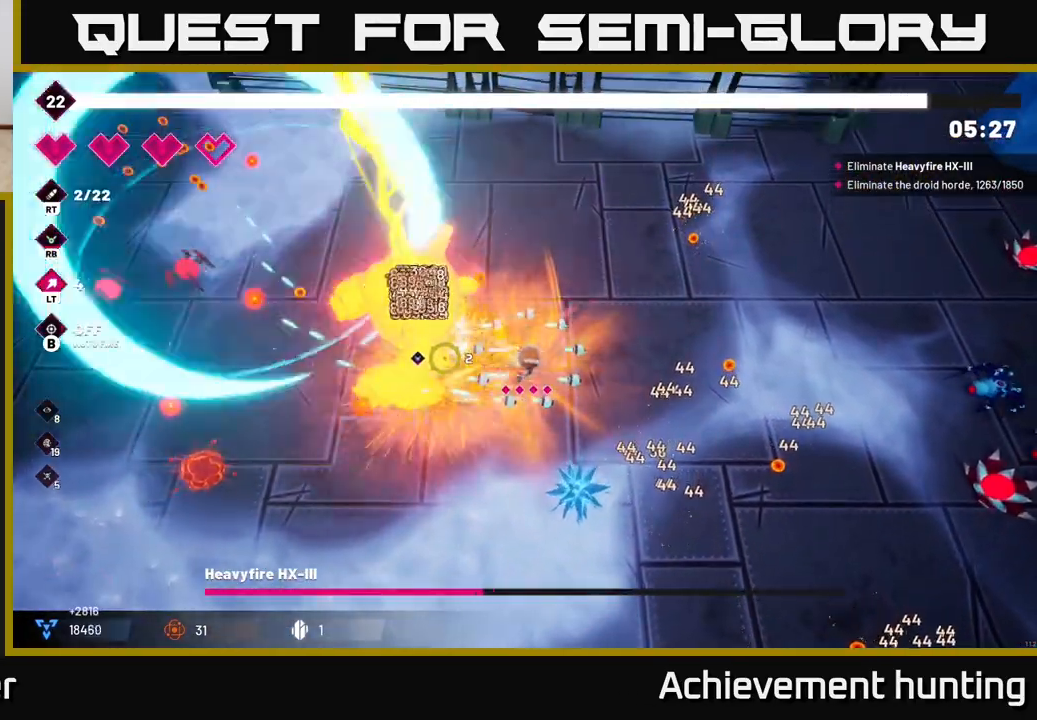
{"buttons": ["R2"], "left_stick": "down-right", "right_stick": "left", "events": [[200, "left_stick", "right"], [317, "left_stick", "down-right"]]}
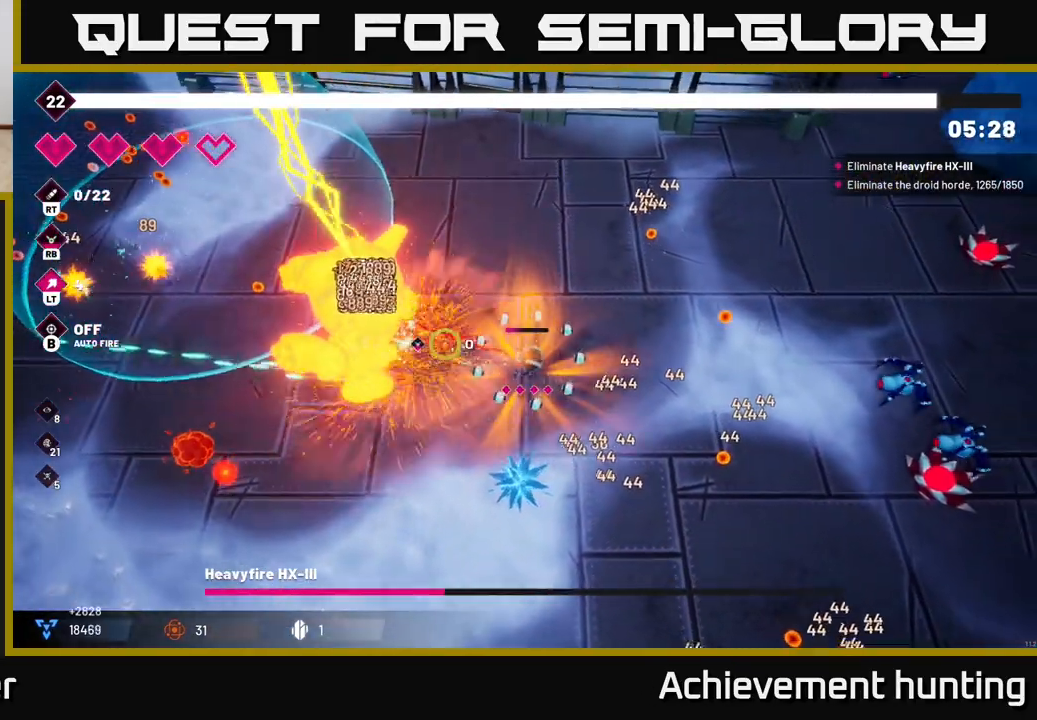
{"buttons": ["R2"], "left_stick": "center", "right_stick": "left", "events": [[200, "left_stick", "center"]]}
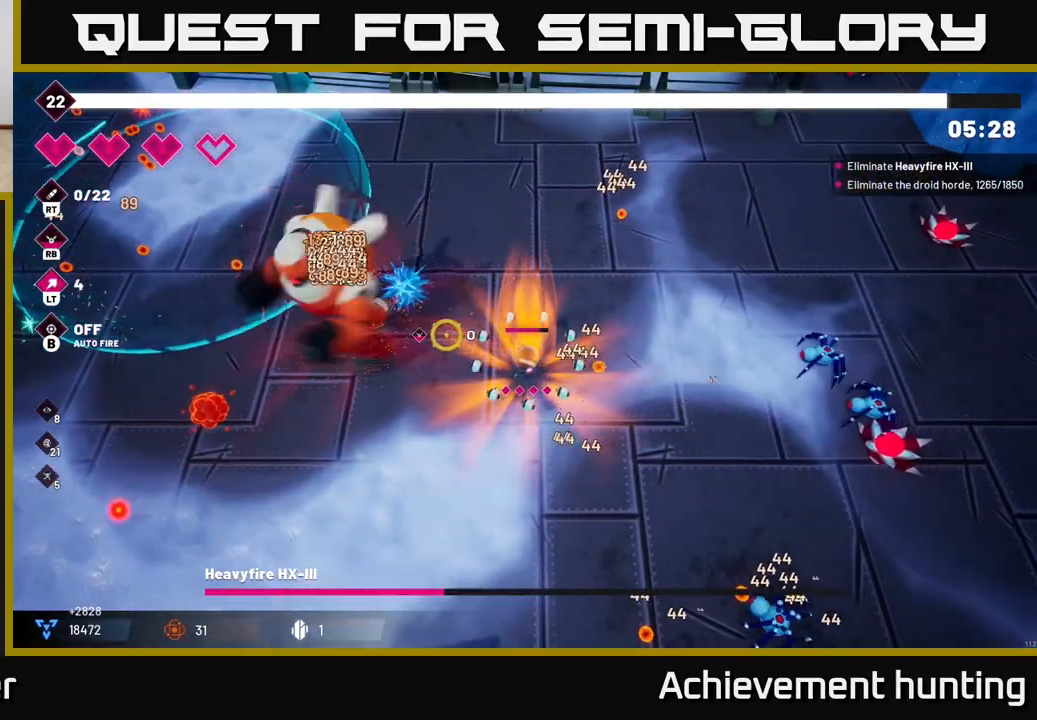
{"buttons": ["R2"], "left_stick": "right", "right_stick": "left", "events": [[33, "left_stick", "up-left"], [183, "left_stick", "center"], [467, "left_stick", "right"]]}
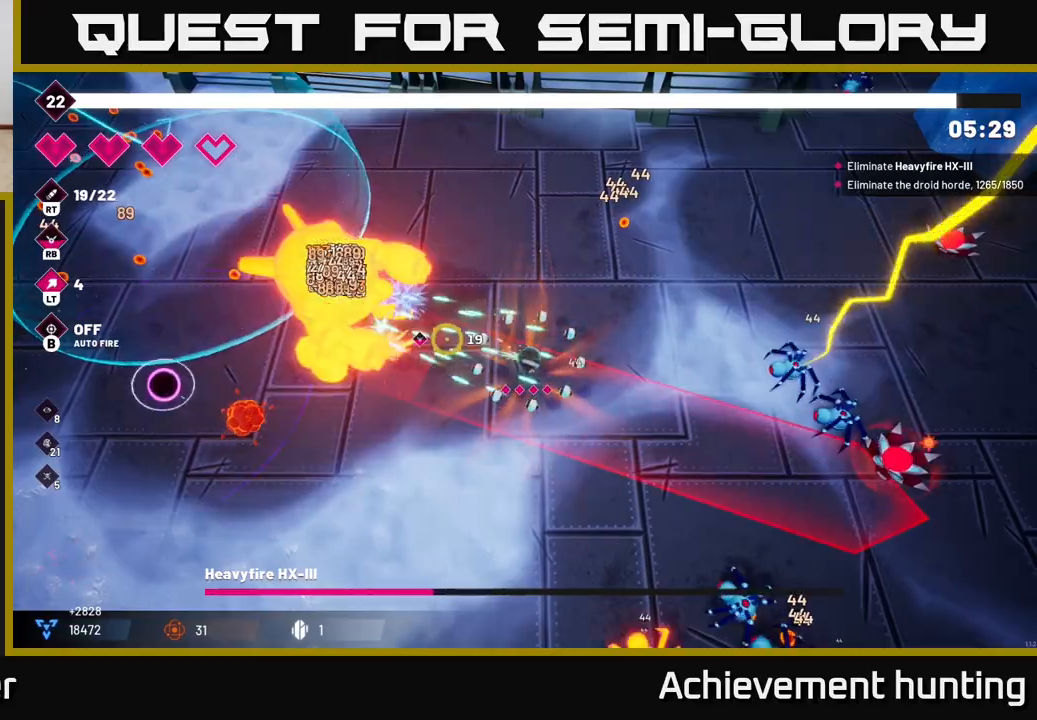
{"buttons": ["R2"], "left_stick": "up", "right_stick": "left", "events": [[200, "left_stick", "up-right"], [300, "left_stick", "up"]]}
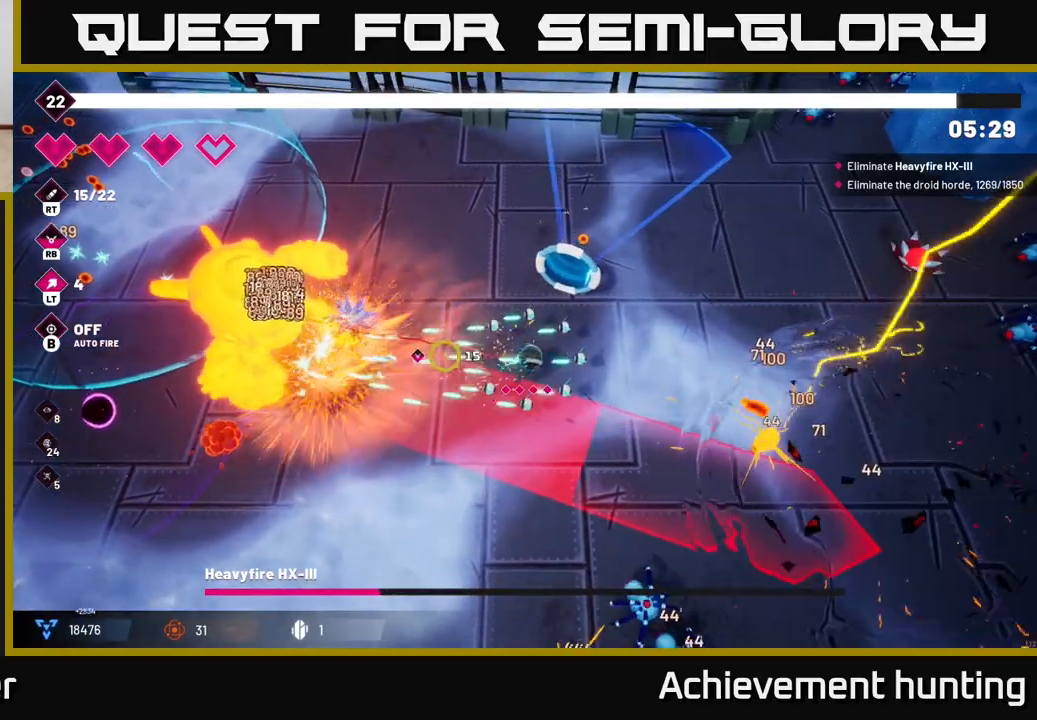
{"buttons": ["R2"], "left_stick": "up", "right_stick": "left", "events": []}
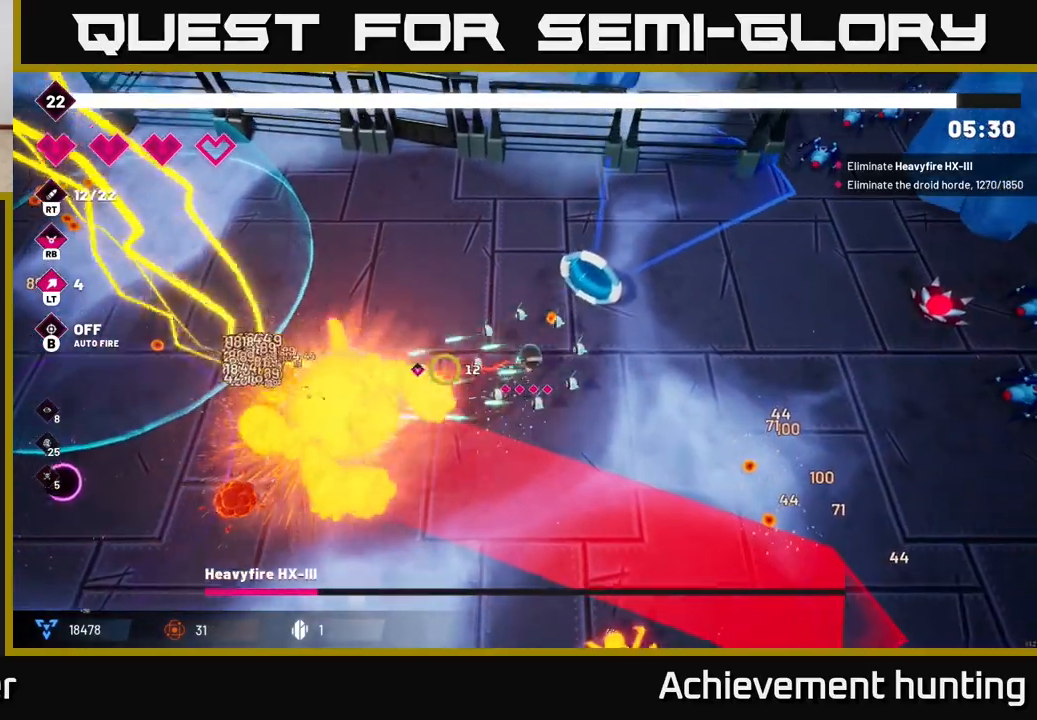
{"buttons": [], "left_stick": "down", "right_stick": "down-right", "events": [[67, "right_stick", "down-left"], [150, "R2", "up"], [167, "right_stick", "down"], [283, "left_stick", "right"], [333, "right_stick", "down-right"], [350, "left_stick", "down-right"], [483, "left_stick", "down"]]}
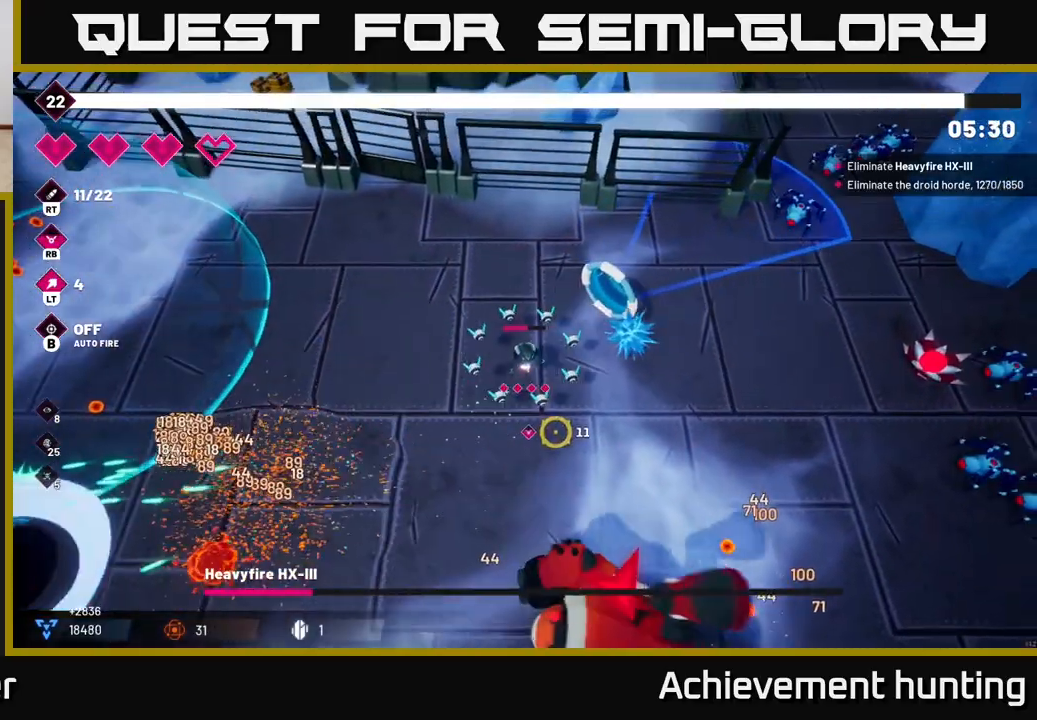
{"buttons": ["R2"], "left_stick": "down-right", "right_stick": "down-right", "events": [[167, "R2", "down"], [333, "left_stick", "down-right"]]}
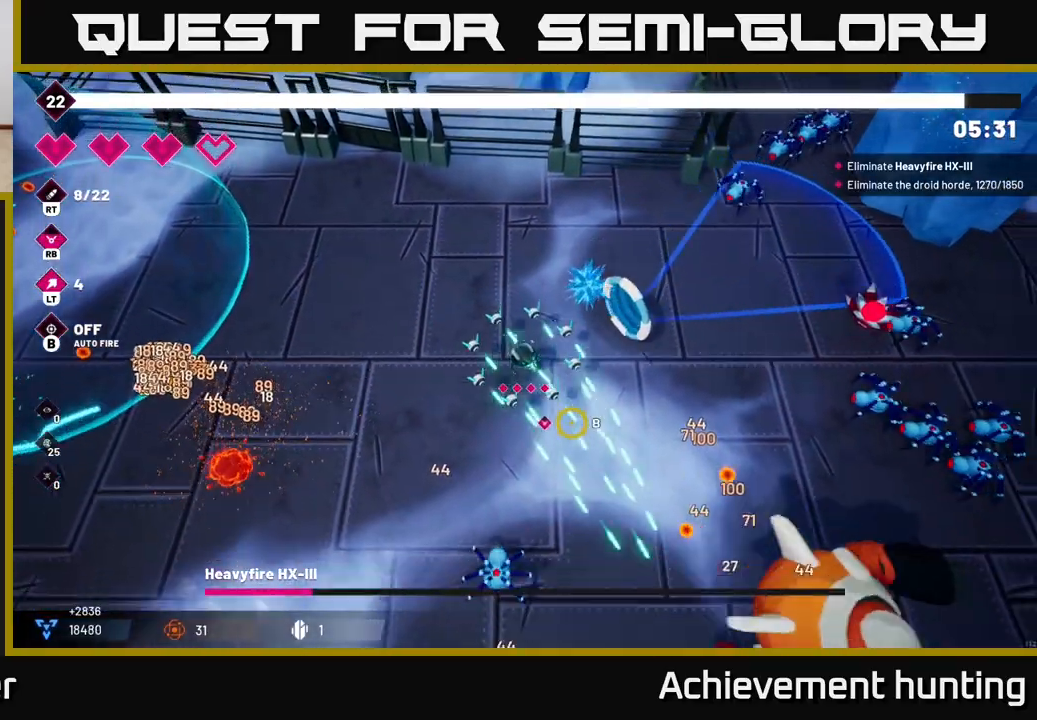
{"buttons": ["R2"], "left_stick": "down-right", "right_stick": "down-right", "events": []}
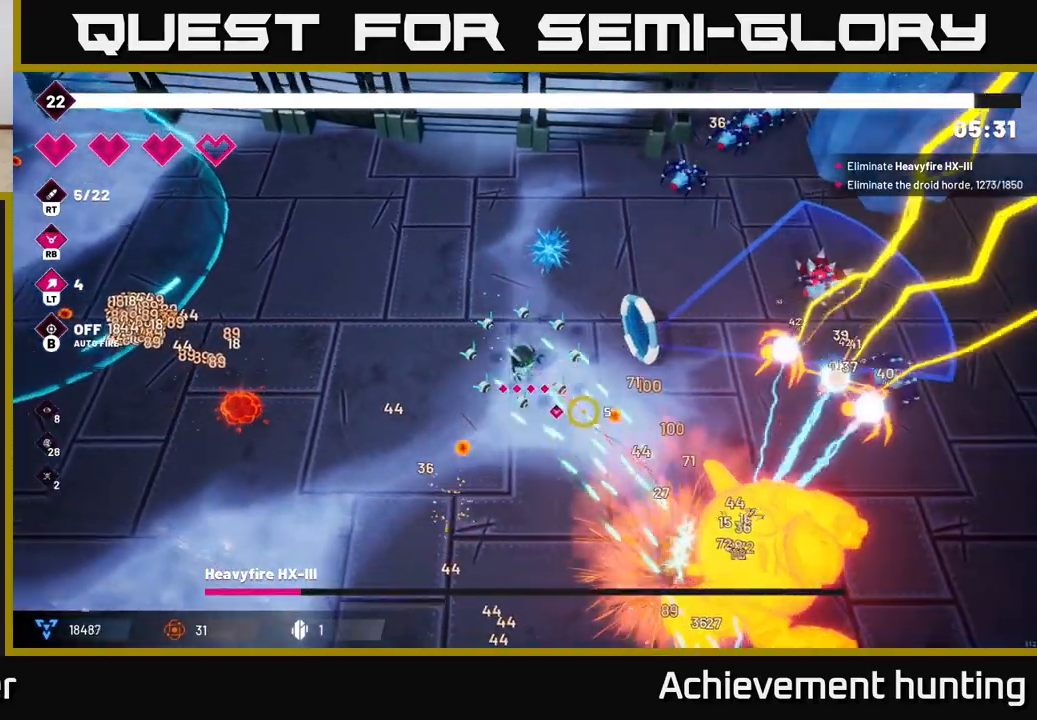
{"buttons": ["R2"], "left_stick": "center", "right_stick": "down-right", "events": [[367, "left_stick", "center"]]}
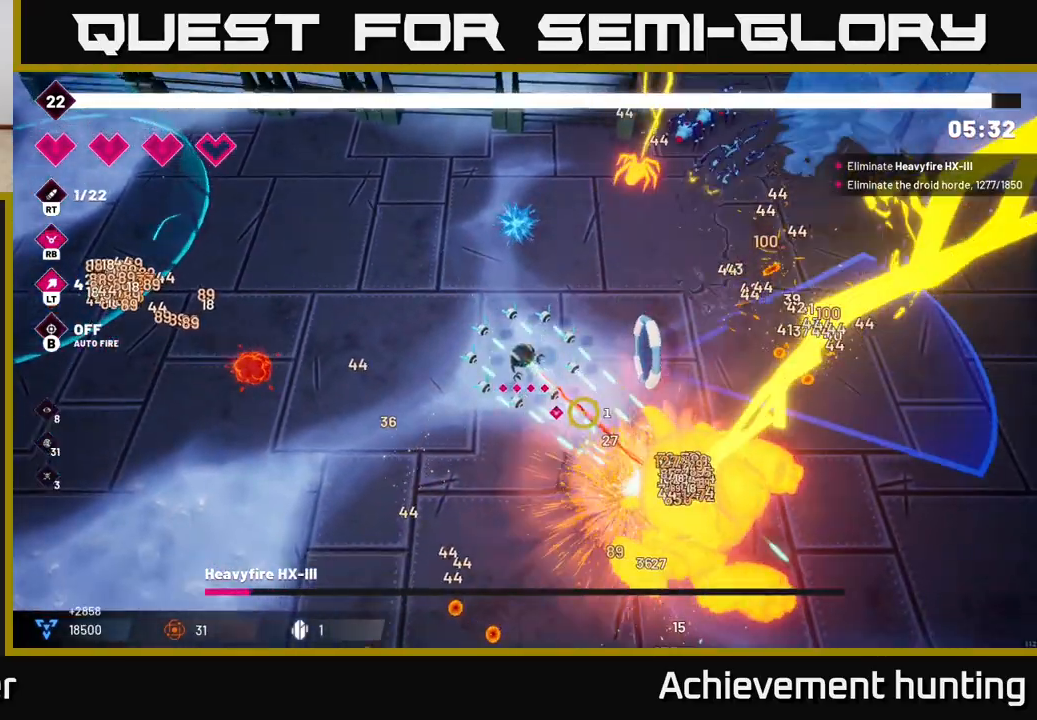
{"buttons": ["R2"], "left_stick": "down", "right_stick": "down-right", "events": [[50, "left_stick", "up"], [250, "left_stick", "center"], [350, "left_stick", "down-left"], [483, "left_stick", "down"]]}